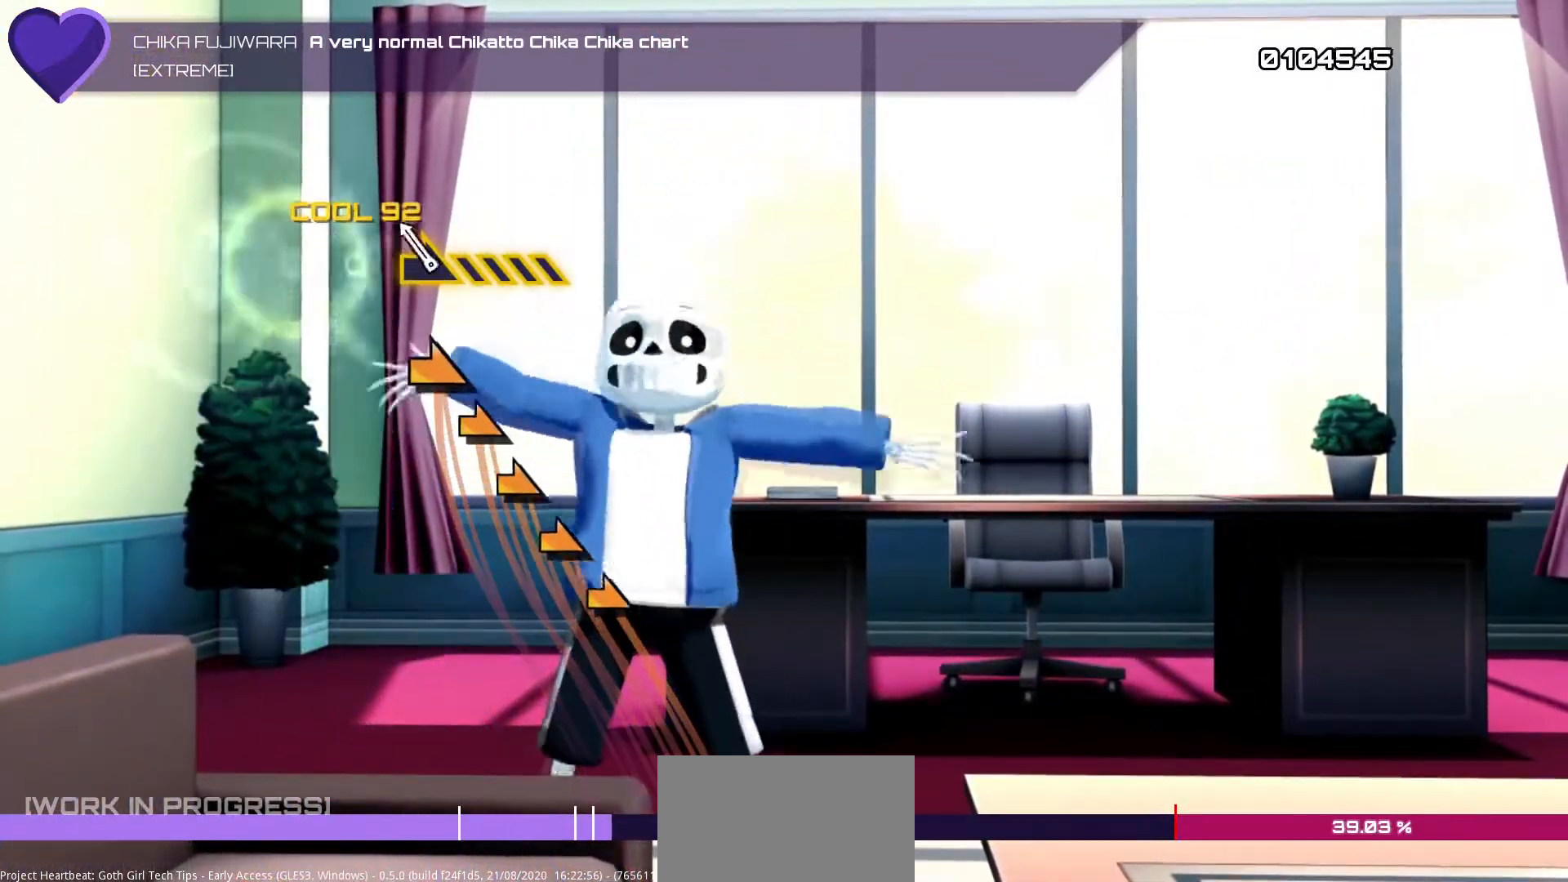
Gameplay with a controller (PlayStation layout); each line is a JSON object with the inputs held at the frame after it. "events" lists button and stick changes between this image and that frame as [ms after this image, input, new state], when the widget could be followed in between. Not read: L3 R3.
{"buttons": [], "left_stick": "center", "right_stick": "right", "events": [[117, "DPAD_DOWN", "up"], [133, "right_stick", "right"]]}
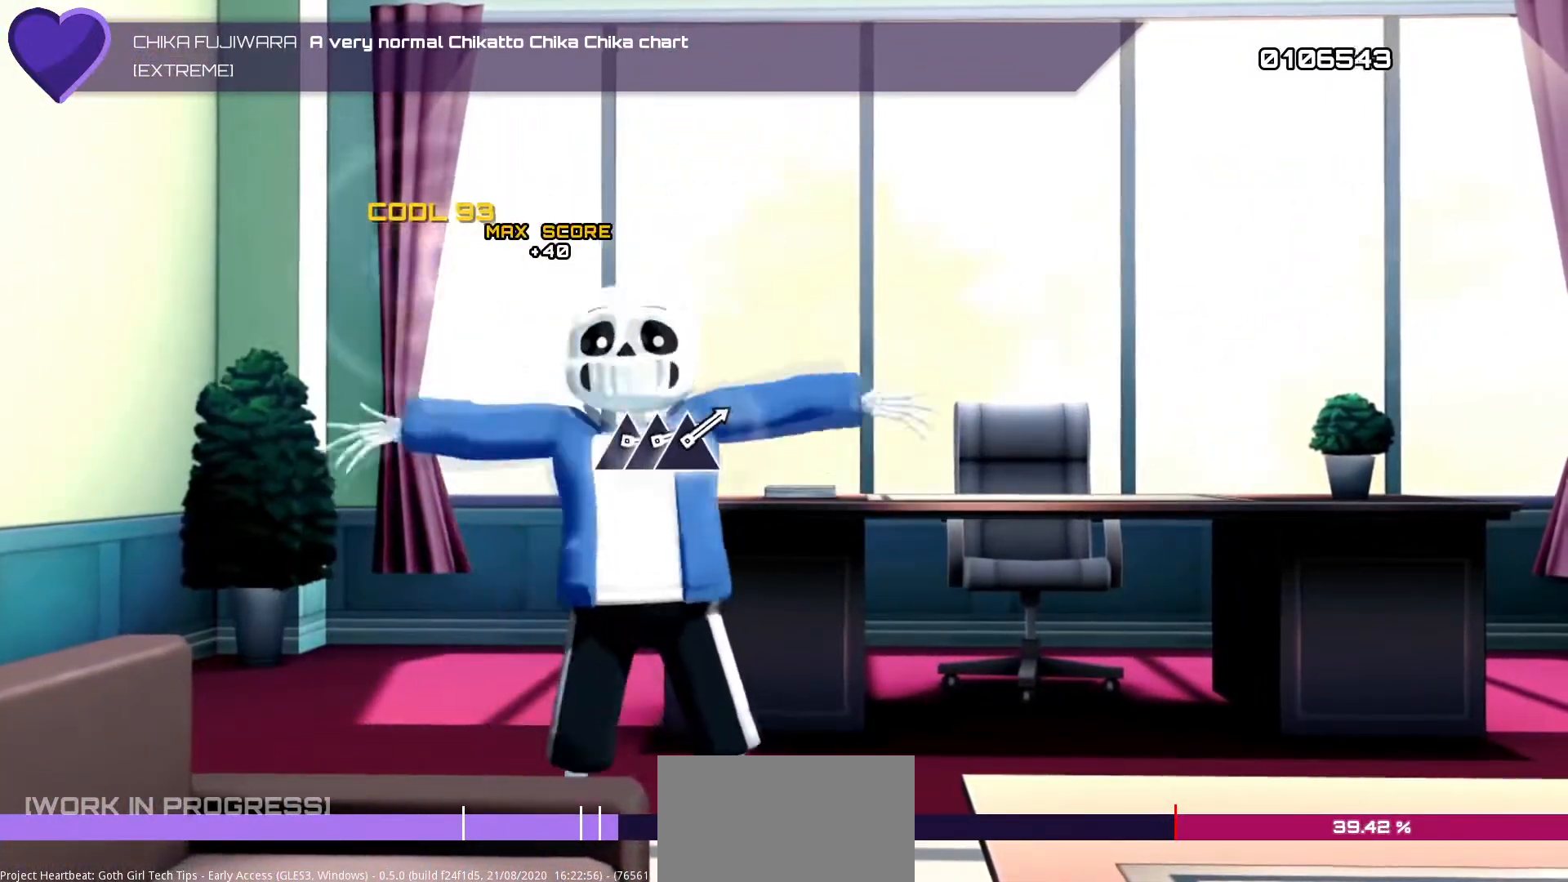
{"buttons": [], "left_stick": "center", "right_stick": "center", "events": [[183, "right_stick", "center"]]}
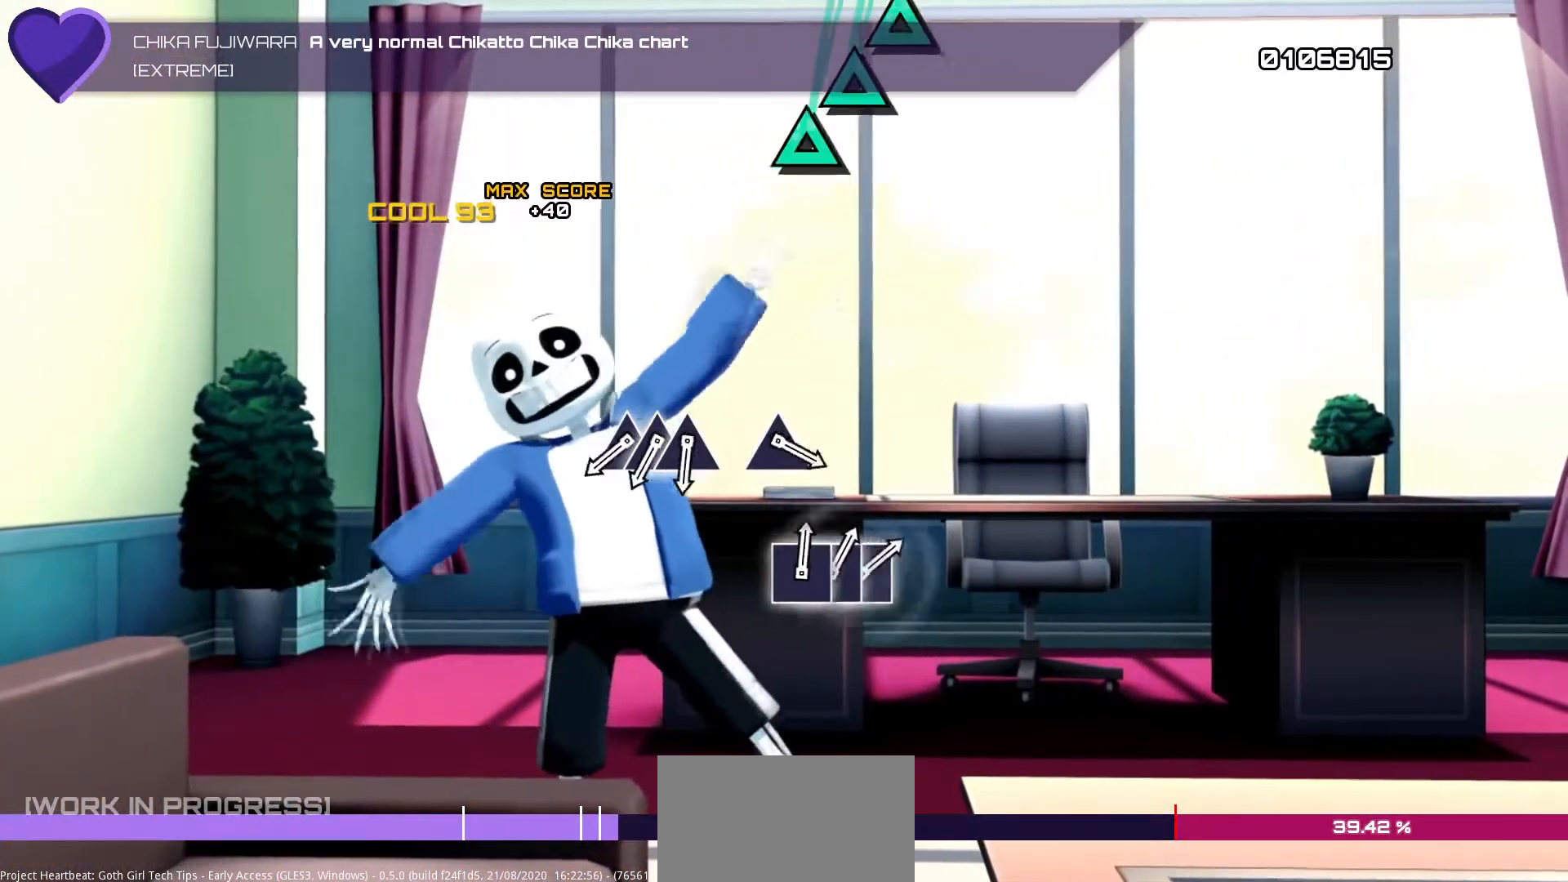
{"buttons": ["TRIANGLE"], "left_stick": "center", "right_stick": "center", "events": [[500, "TRIANGLE", "down"]]}
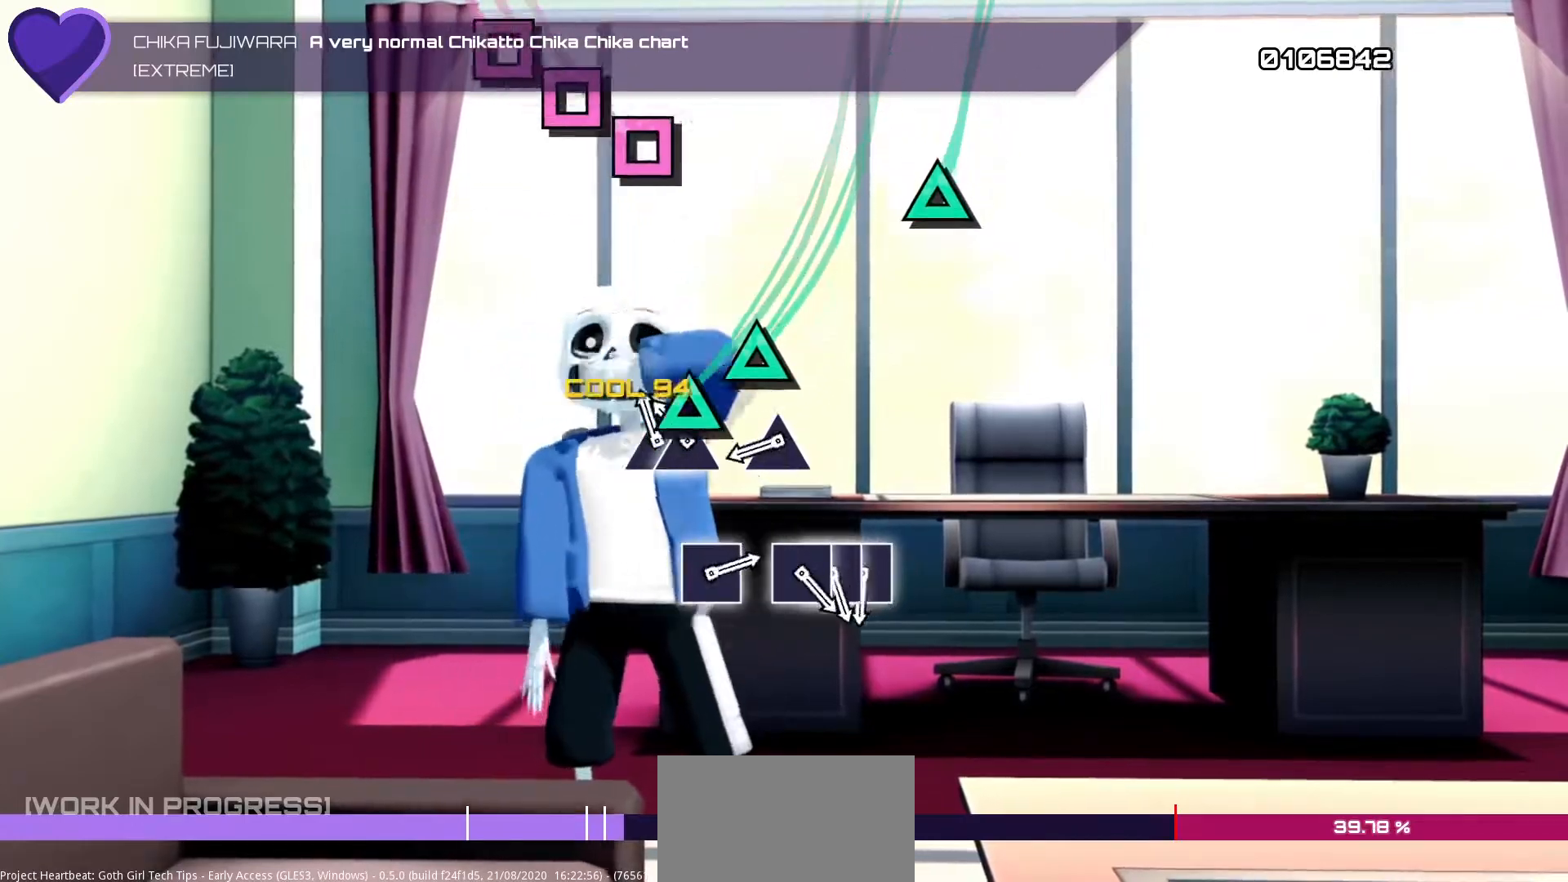
{"buttons": ["DPAD_UP"], "left_stick": "center", "right_stick": "center", "events": [[83, "DPAD_UP", "down"], [83, "TRIANGLE", "up"], [183, "DPAD_UP", "up"], [183, "TRIANGLE", "down"], [283, "TRIANGLE", "up"], [400, "DPAD_UP", "down"]]}
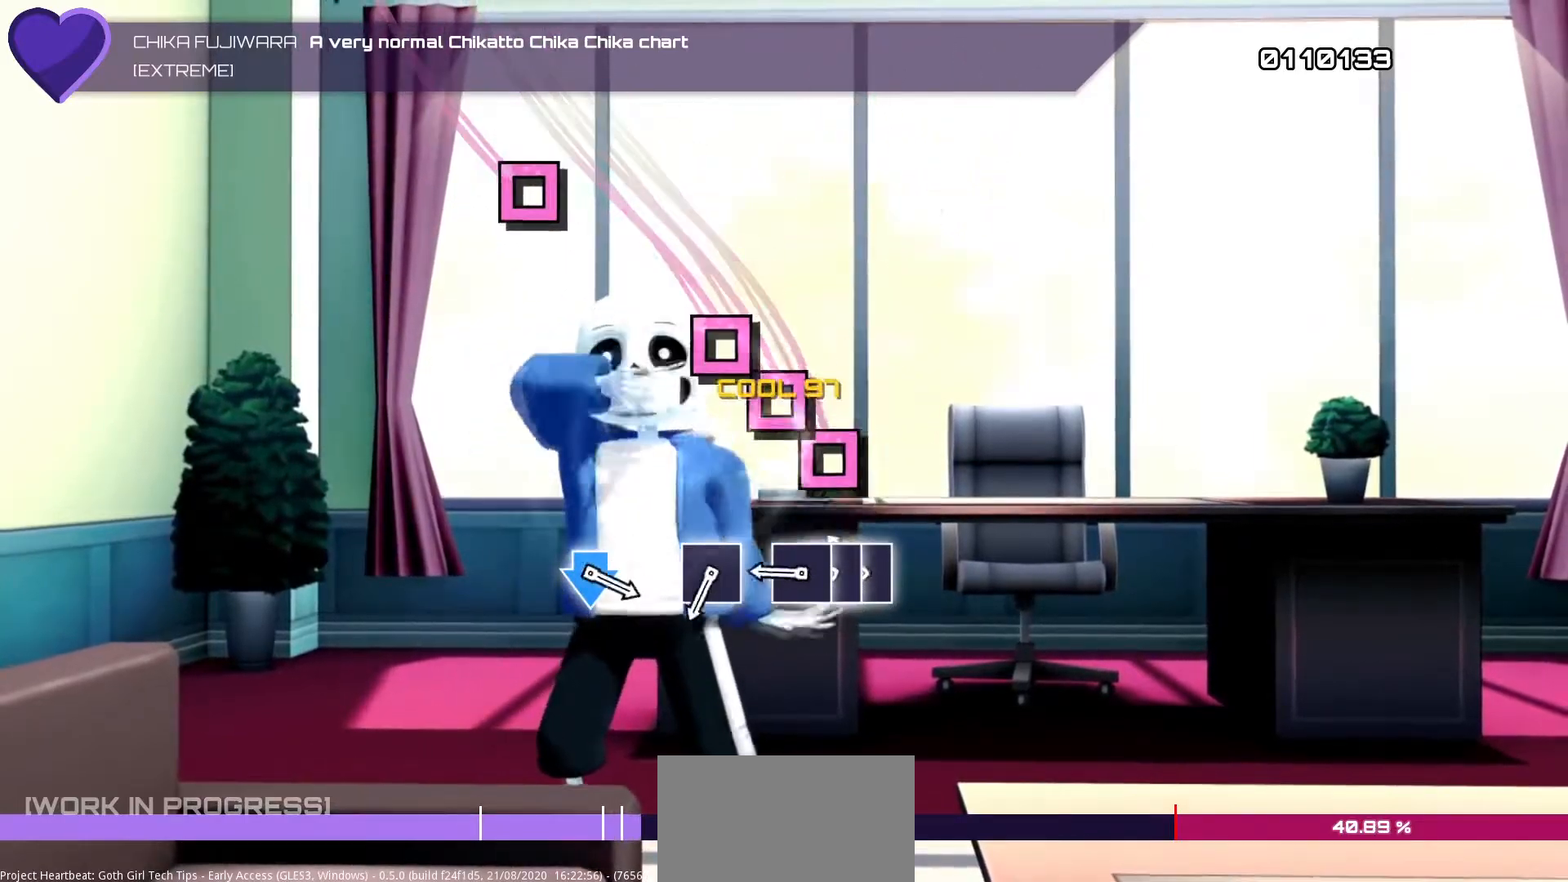
{"buttons": [], "left_stick": "center", "right_stick": "center", "events": [[50, "DPAD_UP", "up"], [200, "SQUARE", "down"], [283, "DPAD_LEFT", "down"], [283, "SQUARE", "up"], [367, "SQUARE", "down"], [383, "DPAD_LEFT", "up"], [467, "SQUARE", "up"]]}
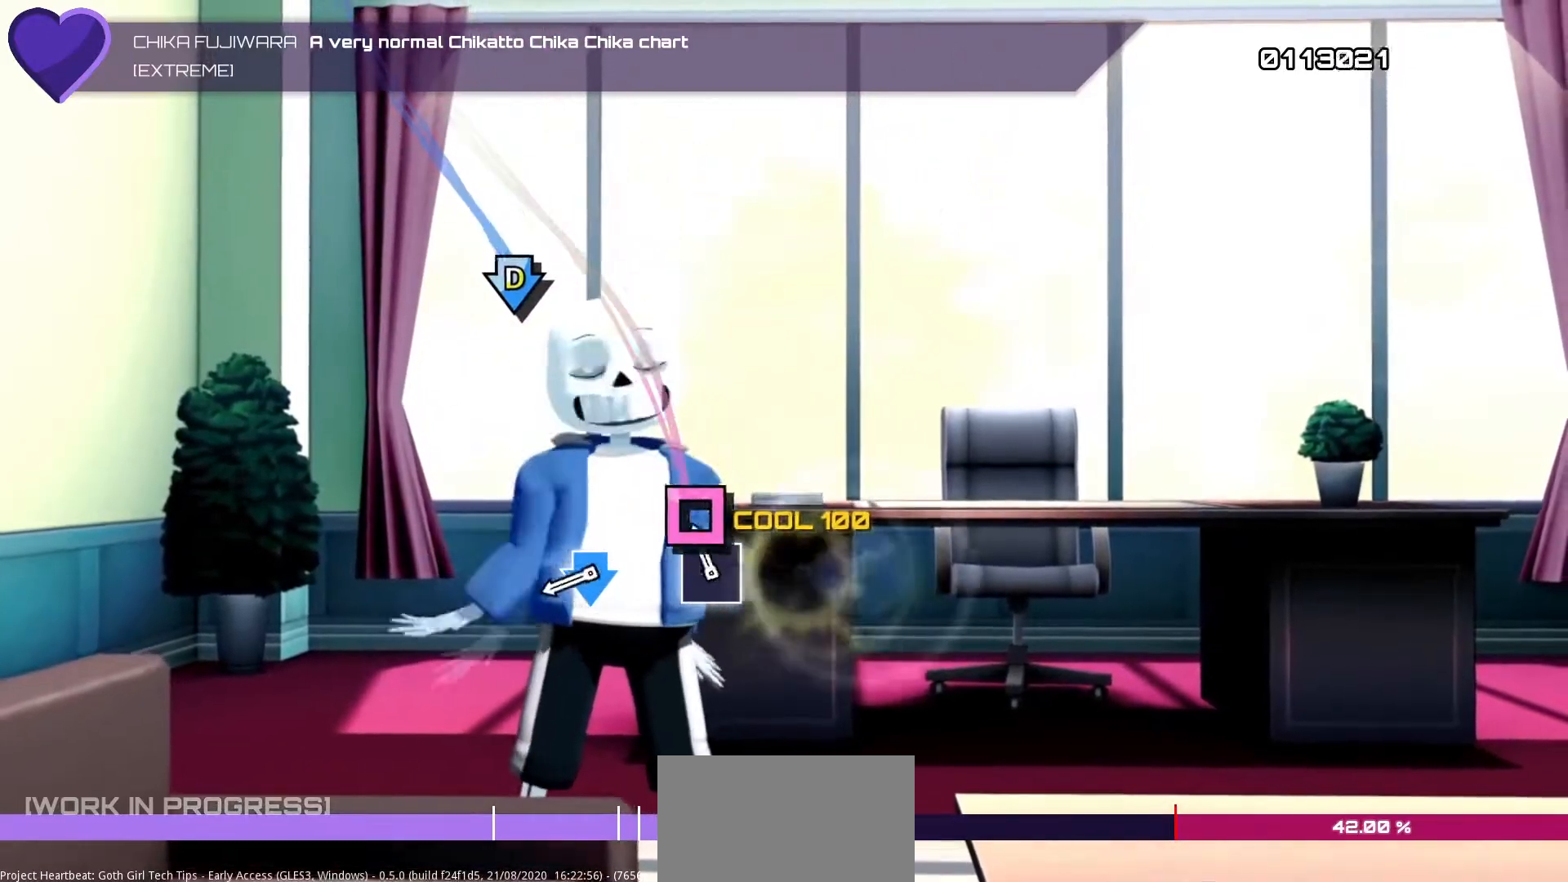
{"buttons": ["CROSS", "DPAD_DOWN"], "left_stick": "center", "right_stick": "center", "events": [[117, "DPAD_LEFT", "down"], [233, "DPAD_LEFT", "up"], [400, "CROSS", "down"], [417, "DPAD_DOWN", "down"]]}
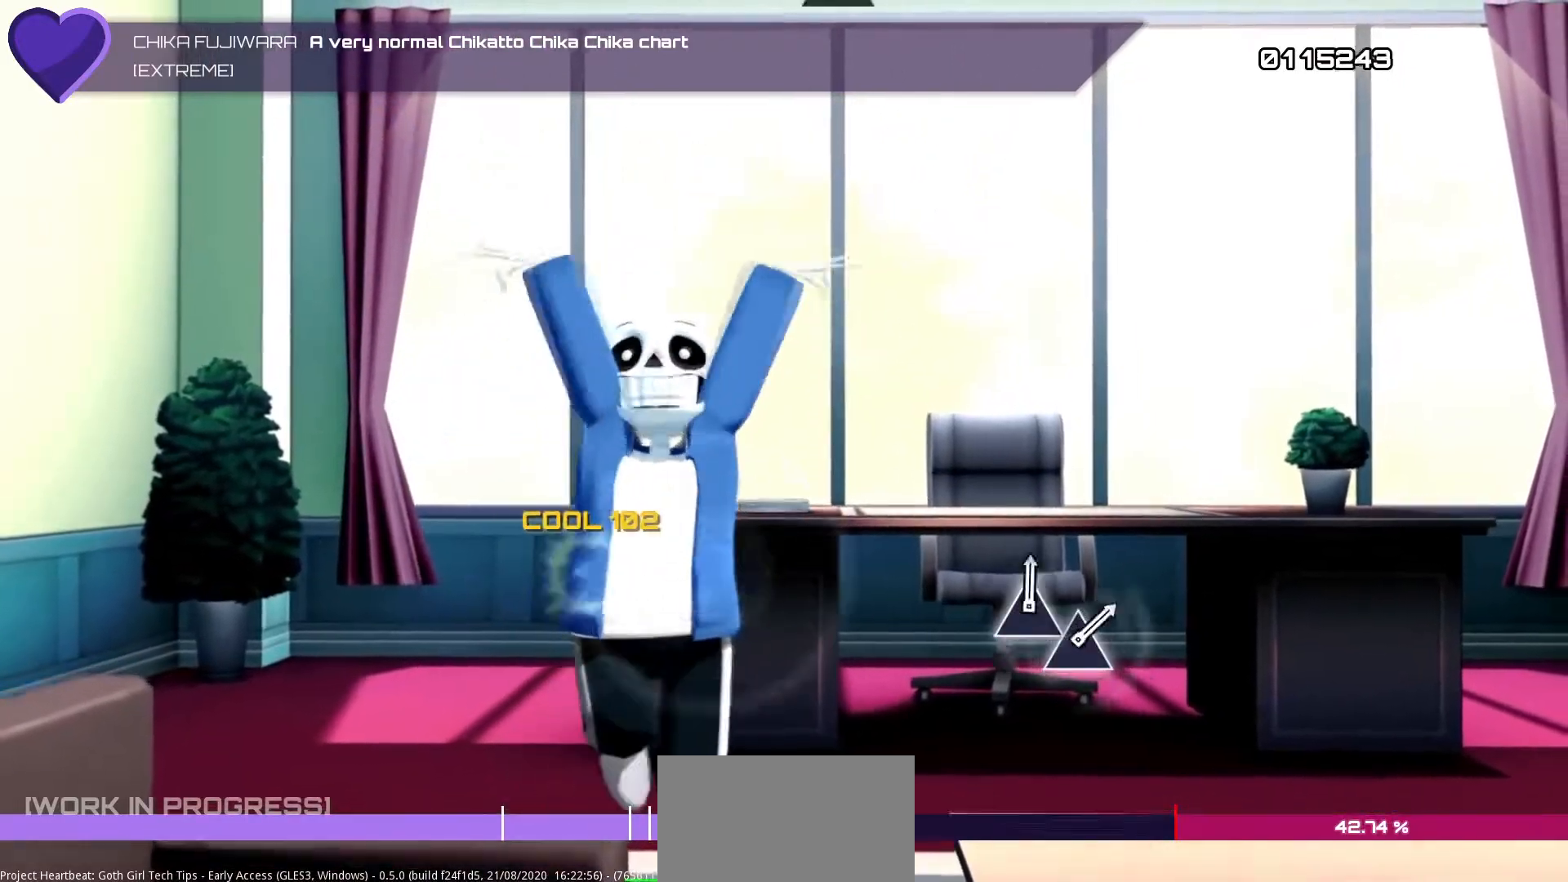
{"buttons": [], "left_stick": "center", "right_stick": "center", "events": [[17, "DPAD_DOWN", "up"], [33, "CROSS", "up"]]}
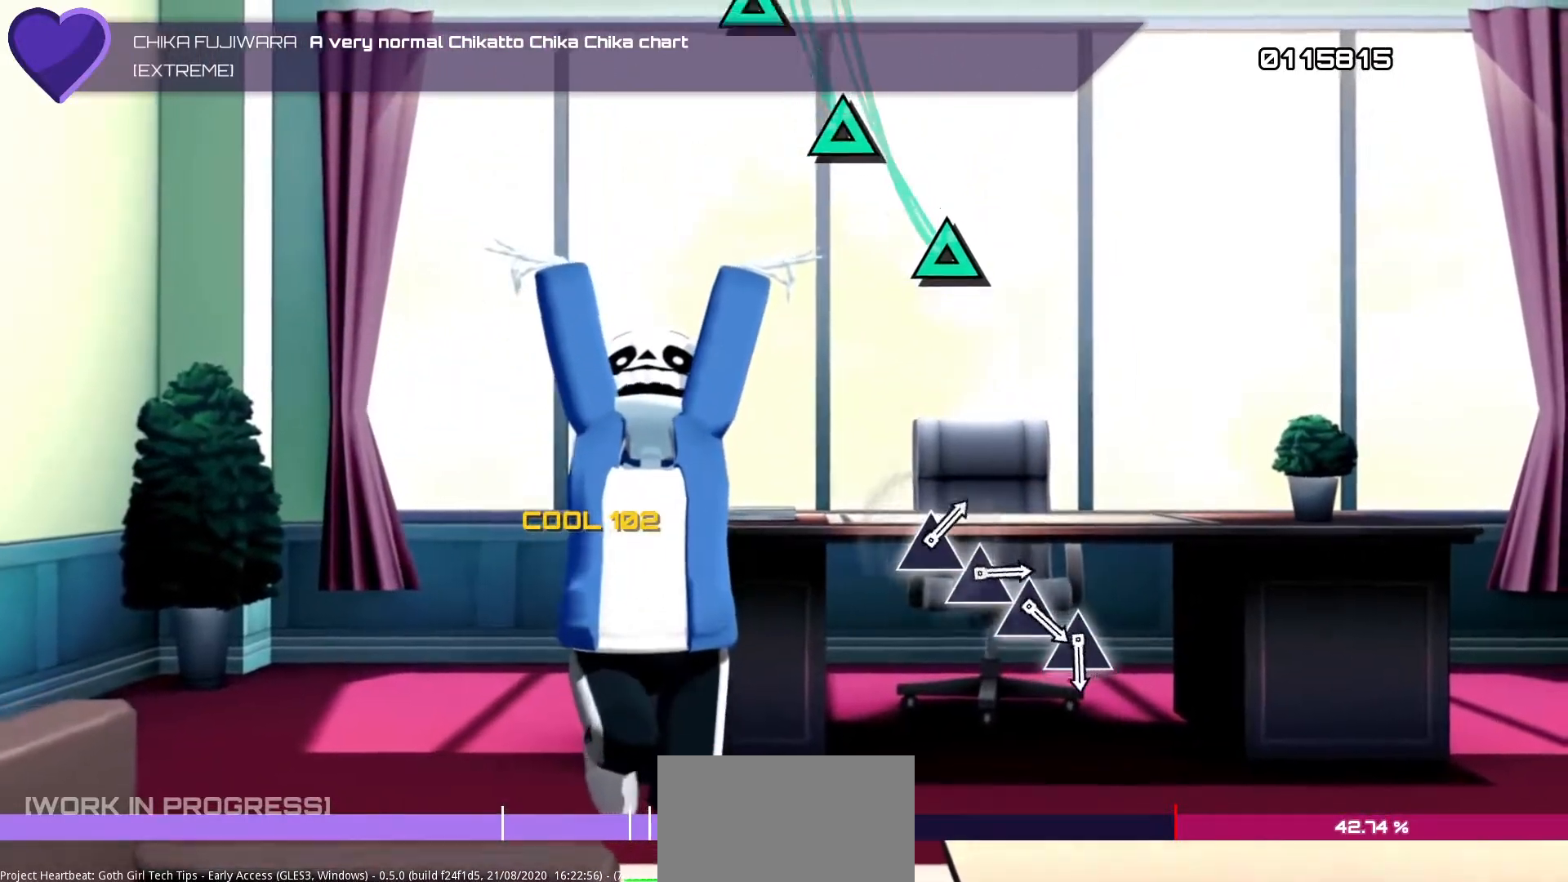
{"buttons": [], "left_stick": "center", "right_stick": "center", "events": []}
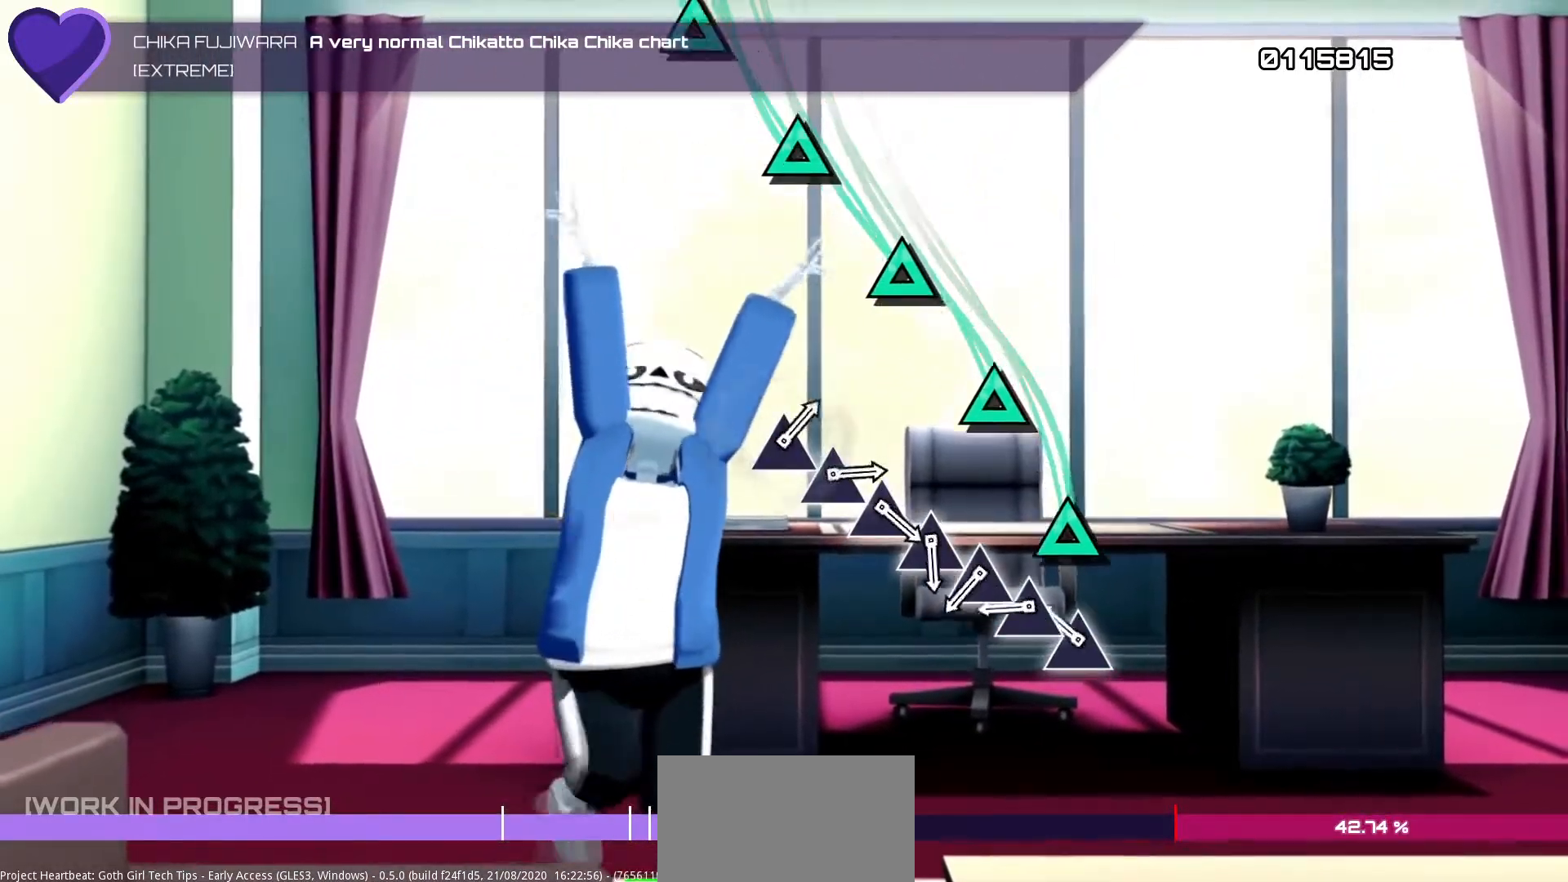
{"buttons": [], "left_stick": "center", "right_stick": "center", "events": [[183, "TRIANGLE", "down"], [317, "TRIANGLE", "up"], [350, "DPAD_UP", "down"], [483, "DPAD_UP", "up"]]}
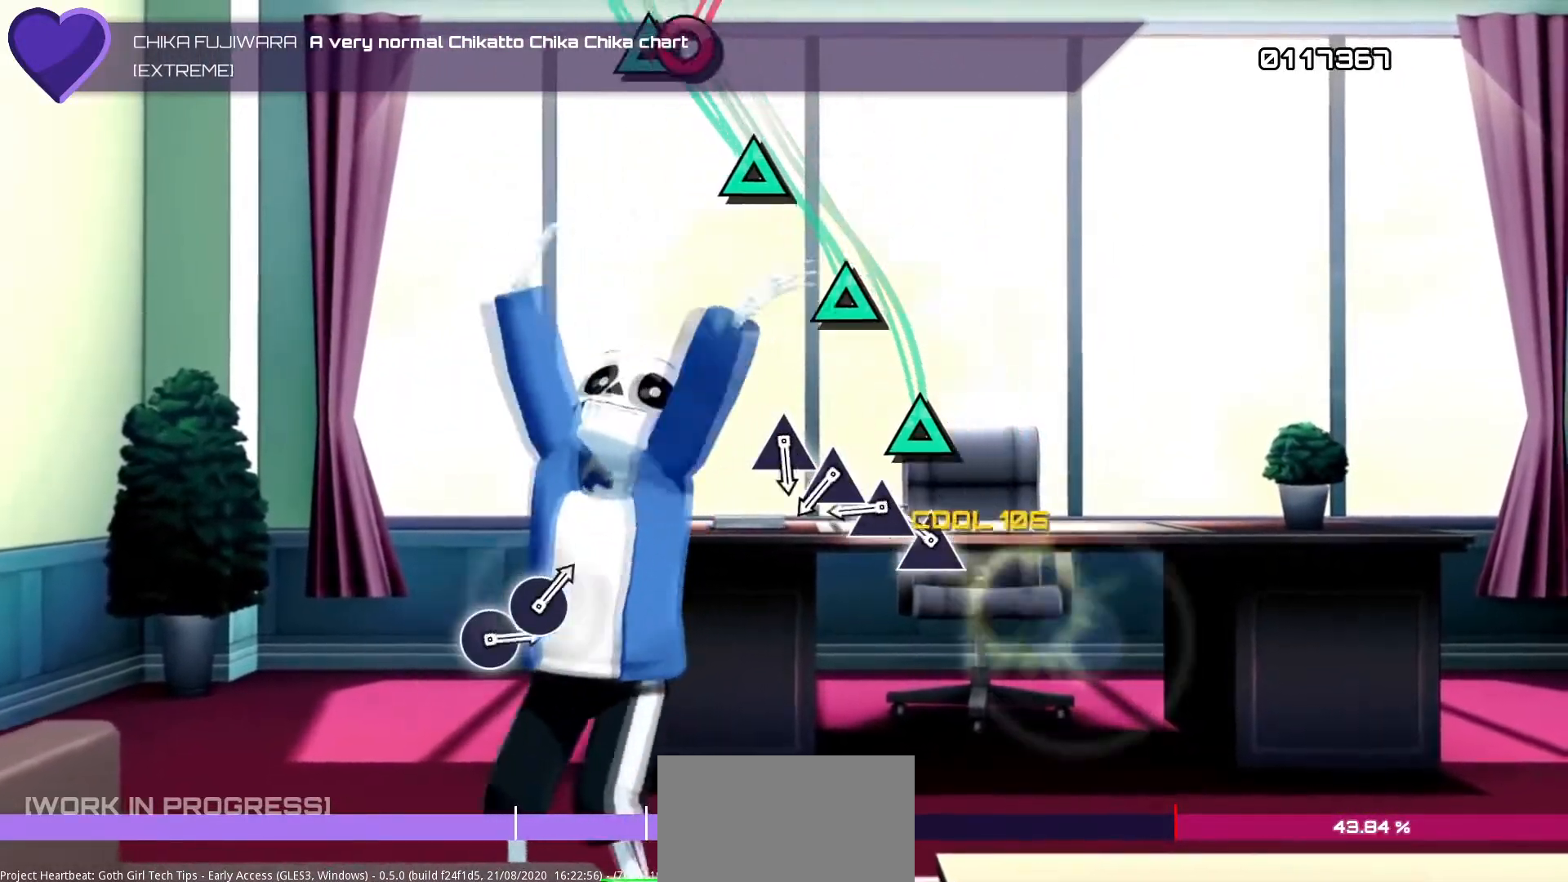
{"buttons": [], "left_stick": "center", "right_stick": "center", "events": [[17, "TRIANGLE", "down"], [150, "TRIANGLE", "up"], [183, "DPAD_UP", "down"], [333, "DPAD_UP", "up"], [350, "TRIANGLE", "down"], [483, "TRIANGLE", "up"]]}
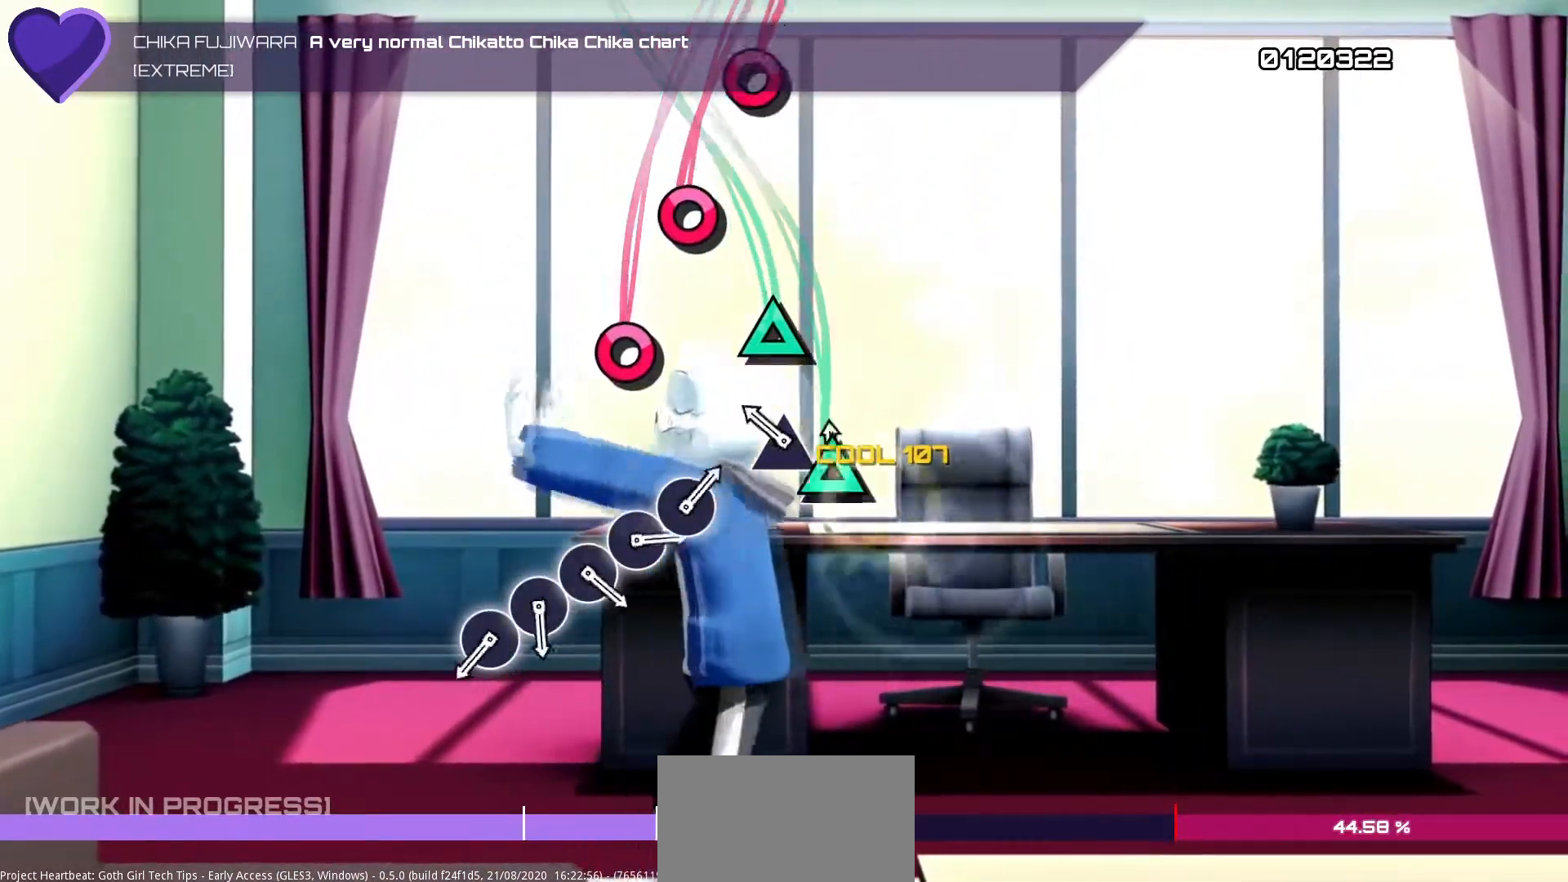
{"buttons": [], "left_stick": "center", "right_stick": "center", "events": [[33, "DPAD_UP", "down"], [183, "DPAD_UP", "up"], [183, "TRIANGLE", "down"], [383, "TRIANGLE", "up"]]}
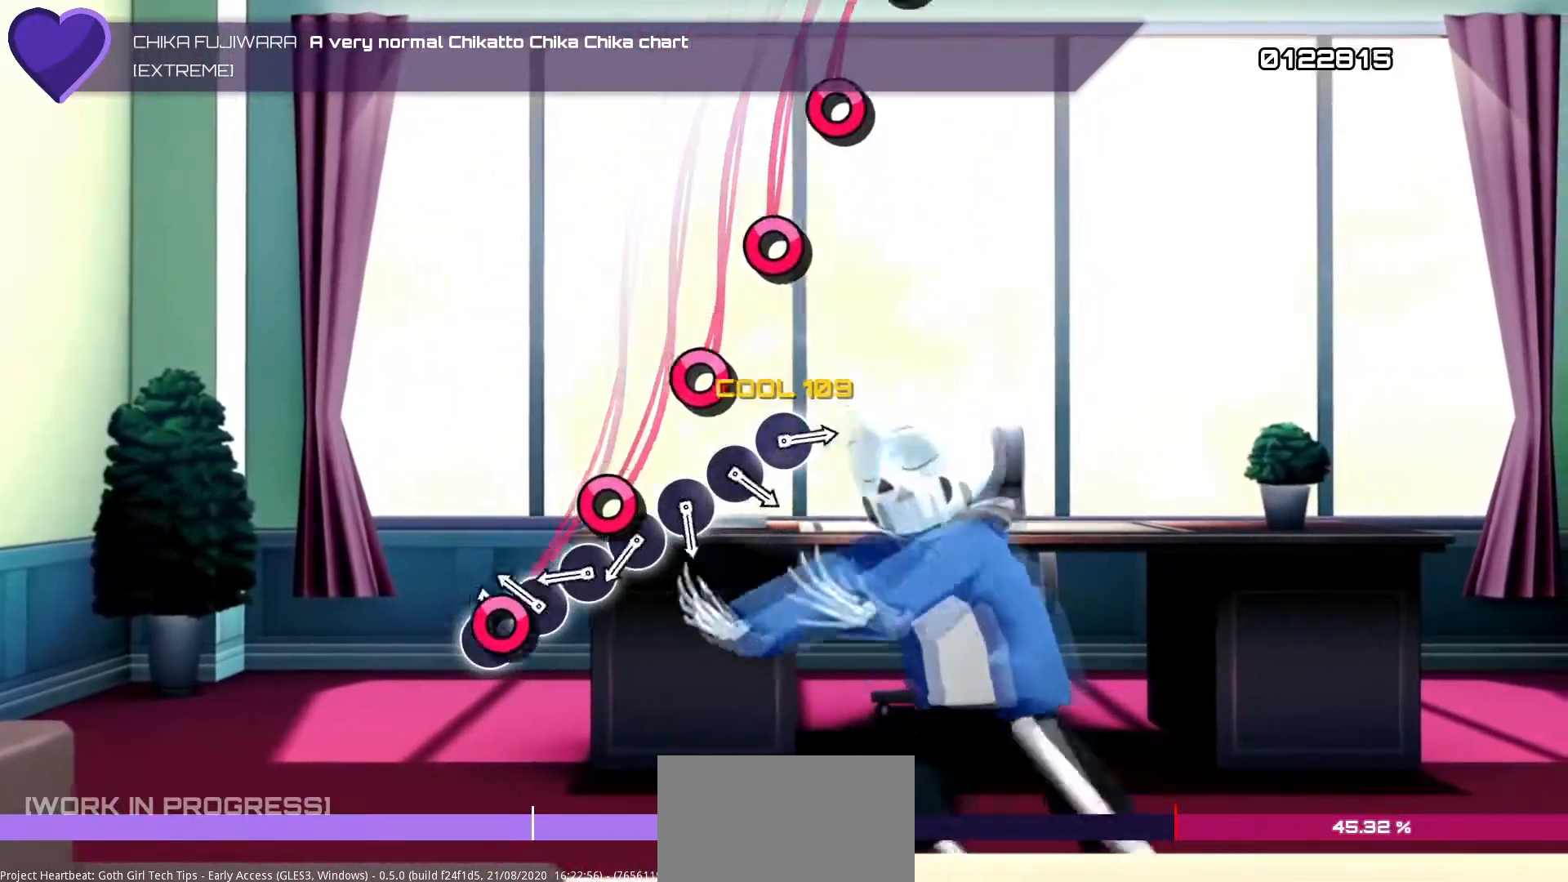
{"buttons": ["DPAD_RIGHT"], "left_stick": "center", "right_stick": "center", "events": [[33, "DPAD_RIGHT", "down"], [183, "DPAD_RIGHT", "up"], [217, "CIRCLE", "down"], [367, "CIRCLE", "up"], [383, "DPAD_RIGHT", "down"]]}
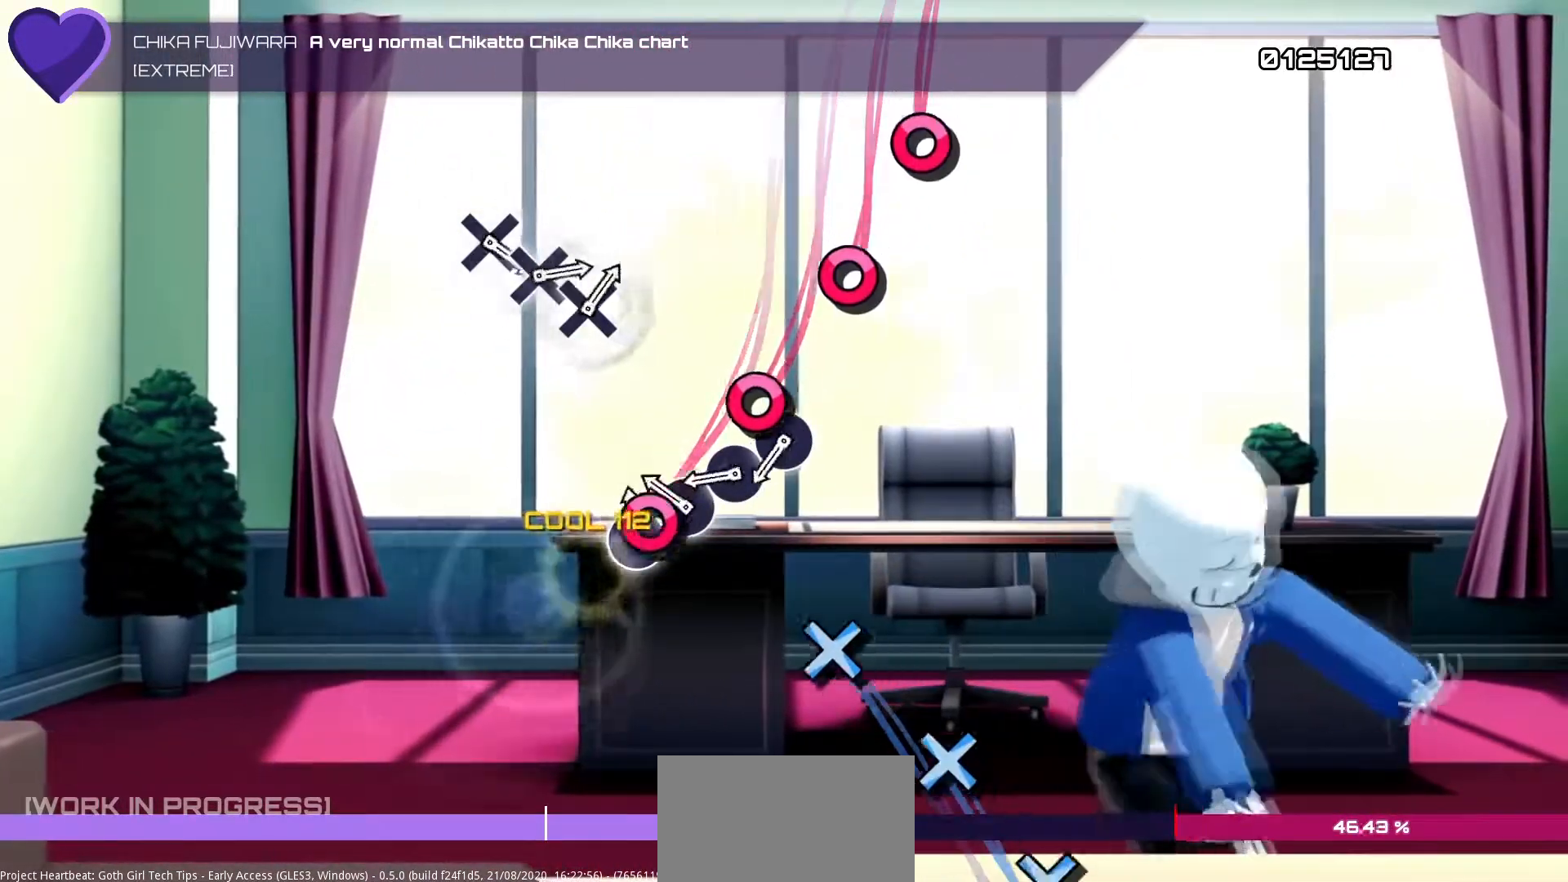
{"buttons": ["CIRCLE"], "left_stick": "center", "right_stick": "center", "events": [[17, "DPAD_RIGHT", "up"], [50, "CIRCLE", "down"], [200, "CIRCLE", "up"], [233, "DPAD_RIGHT", "down"], [367, "DPAD_RIGHT", "up"], [383, "CIRCLE", "down"]]}
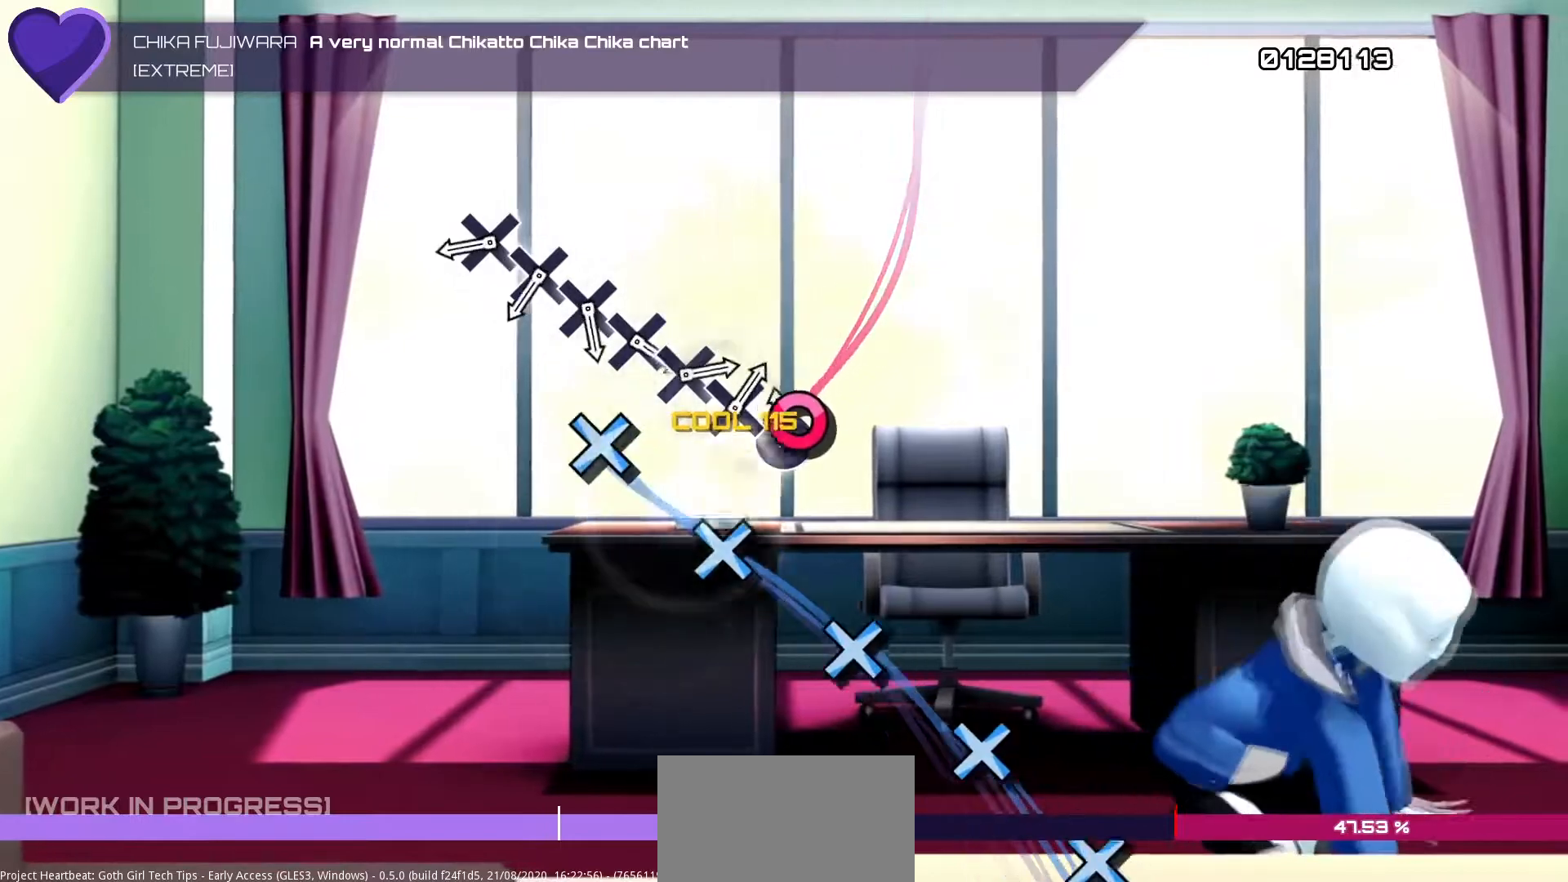
{"buttons": ["CROSS"], "left_stick": "center", "right_stick": "center", "events": [[50, "CIRCLE", "up"], [67, "DPAD_RIGHT", "down"], [233, "DPAD_RIGHT", "up"], [400, "CROSS", "down"]]}
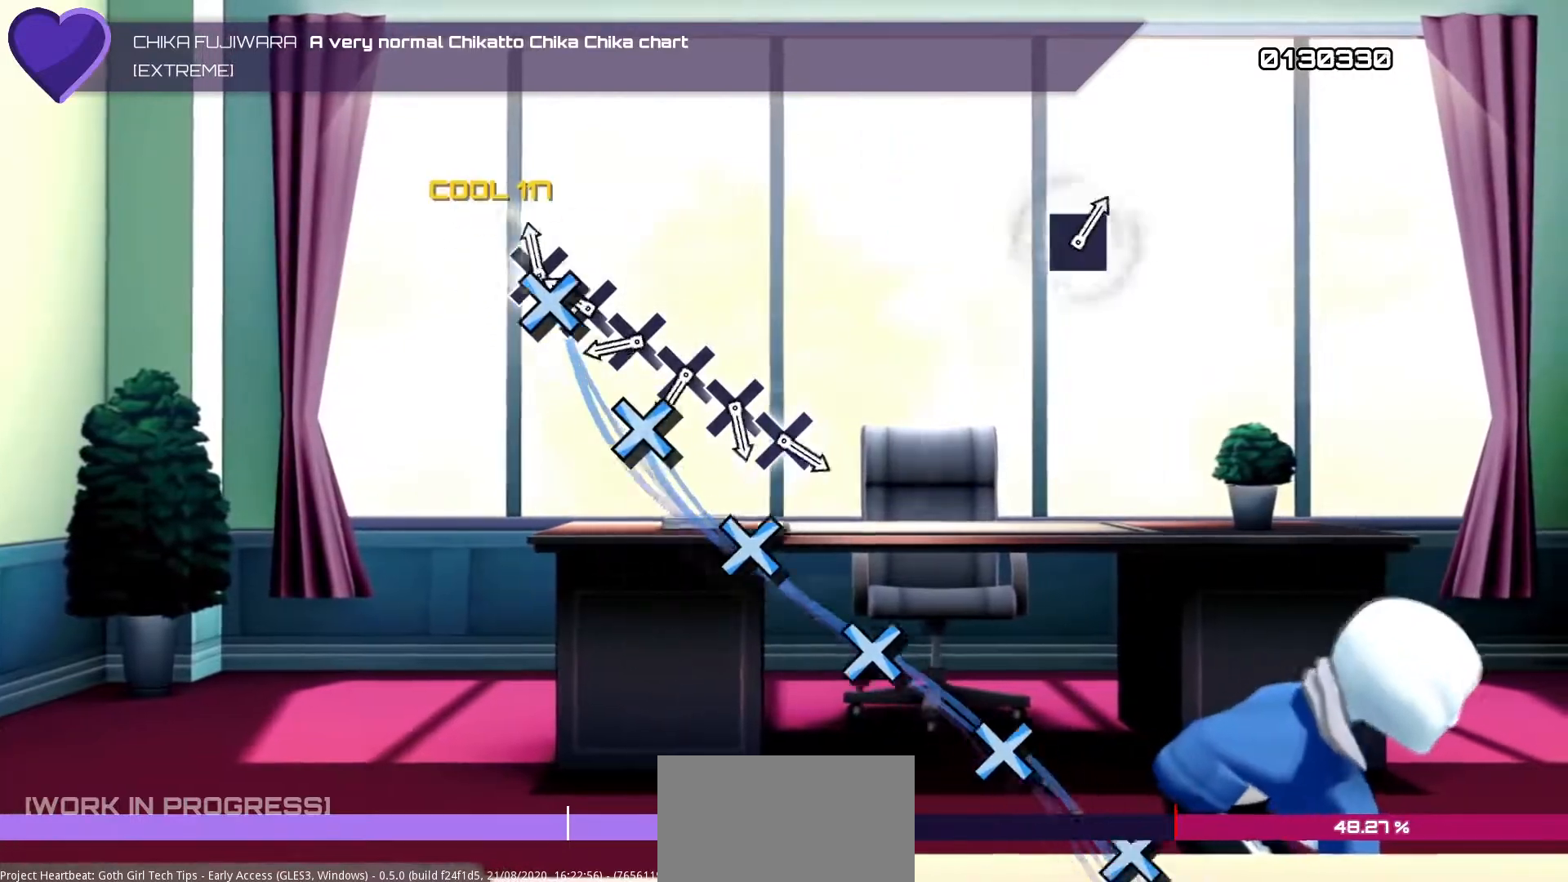
{"buttons": ["DPAD_DOWN"], "left_stick": "center", "right_stick": "center", "events": [[50, "CROSS", "up"], [50, "DPAD_DOWN", "down"], [200, "DPAD_DOWN", "up"], [217, "CROSS", "down"], [383, "CROSS", "up"], [383, "DPAD_DOWN", "down"]]}
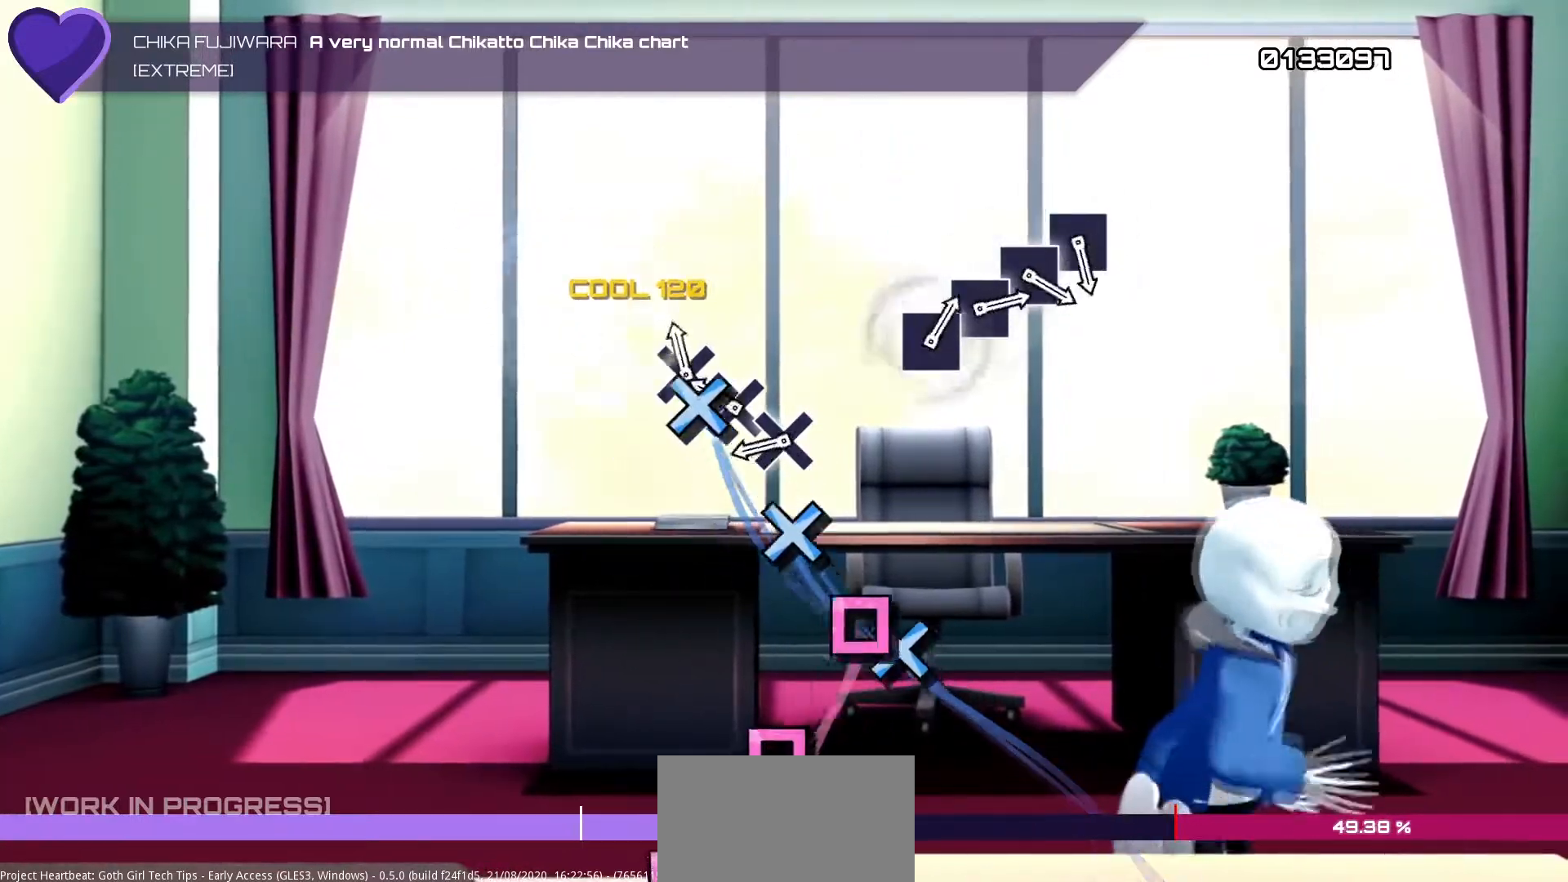
{"buttons": ["CROSS"], "left_stick": "center", "right_stick": "center", "events": [[33, "DPAD_DOWN", "up"], [50, "CROSS", "down"], [217, "CROSS", "up"], [283, "DPAD_DOWN", "down"], [367, "DPAD_DOWN", "up"], [400, "CROSS", "down"]]}
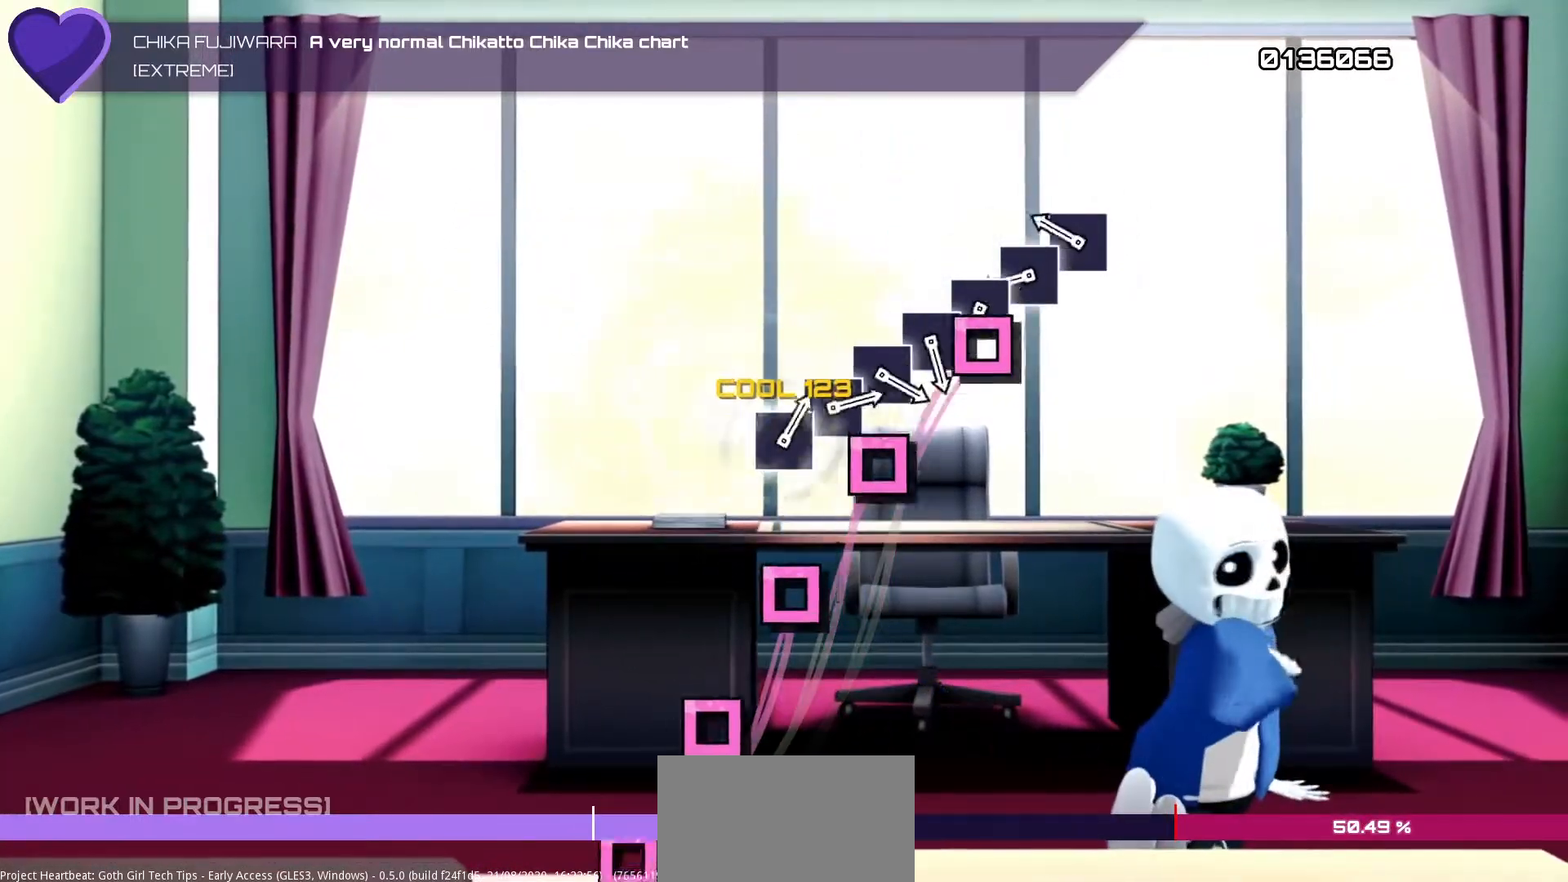
{"buttons": ["SQUARE"], "left_stick": "center", "right_stick": "center", "events": [[117, "CROSS", "up"], [217, "DPAD_LEFT", "down"], [367, "DPAD_LEFT", "up"], [383, "SQUARE", "down"]]}
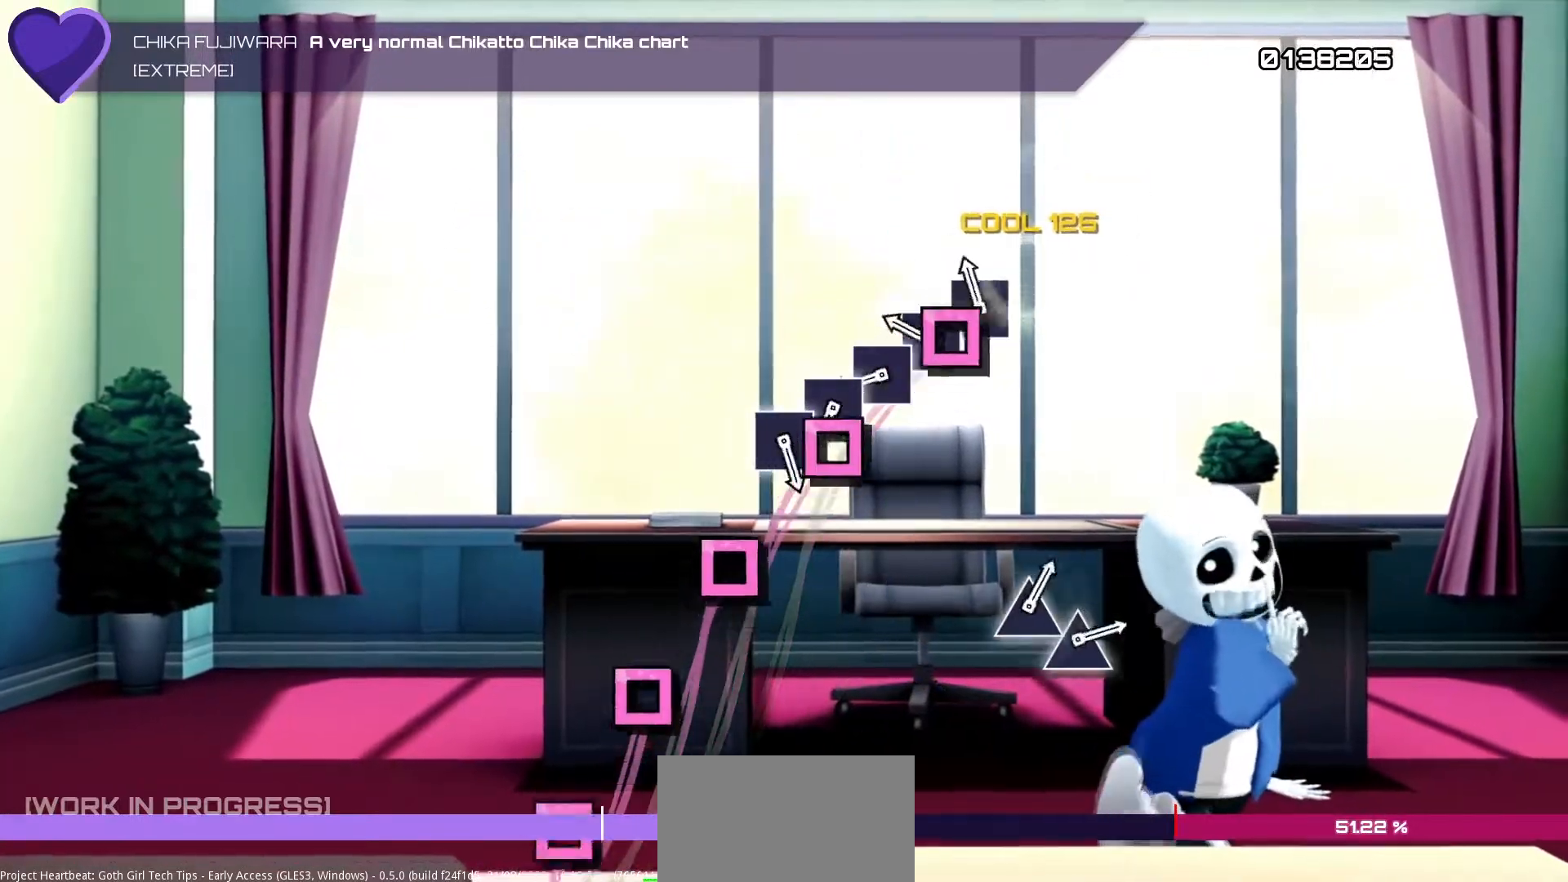
{"buttons": ["DPAD_LEFT"], "left_stick": "center", "right_stick": "center", "events": [[50, "SQUARE", "up"], [67, "DPAD_LEFT", "down"], [217, "DPAD_LEFT", "up"], [217, "SQUARE", "down"], [383, "SQUARE", "up"], [400, "DPAD_LEFT", "down"]]}
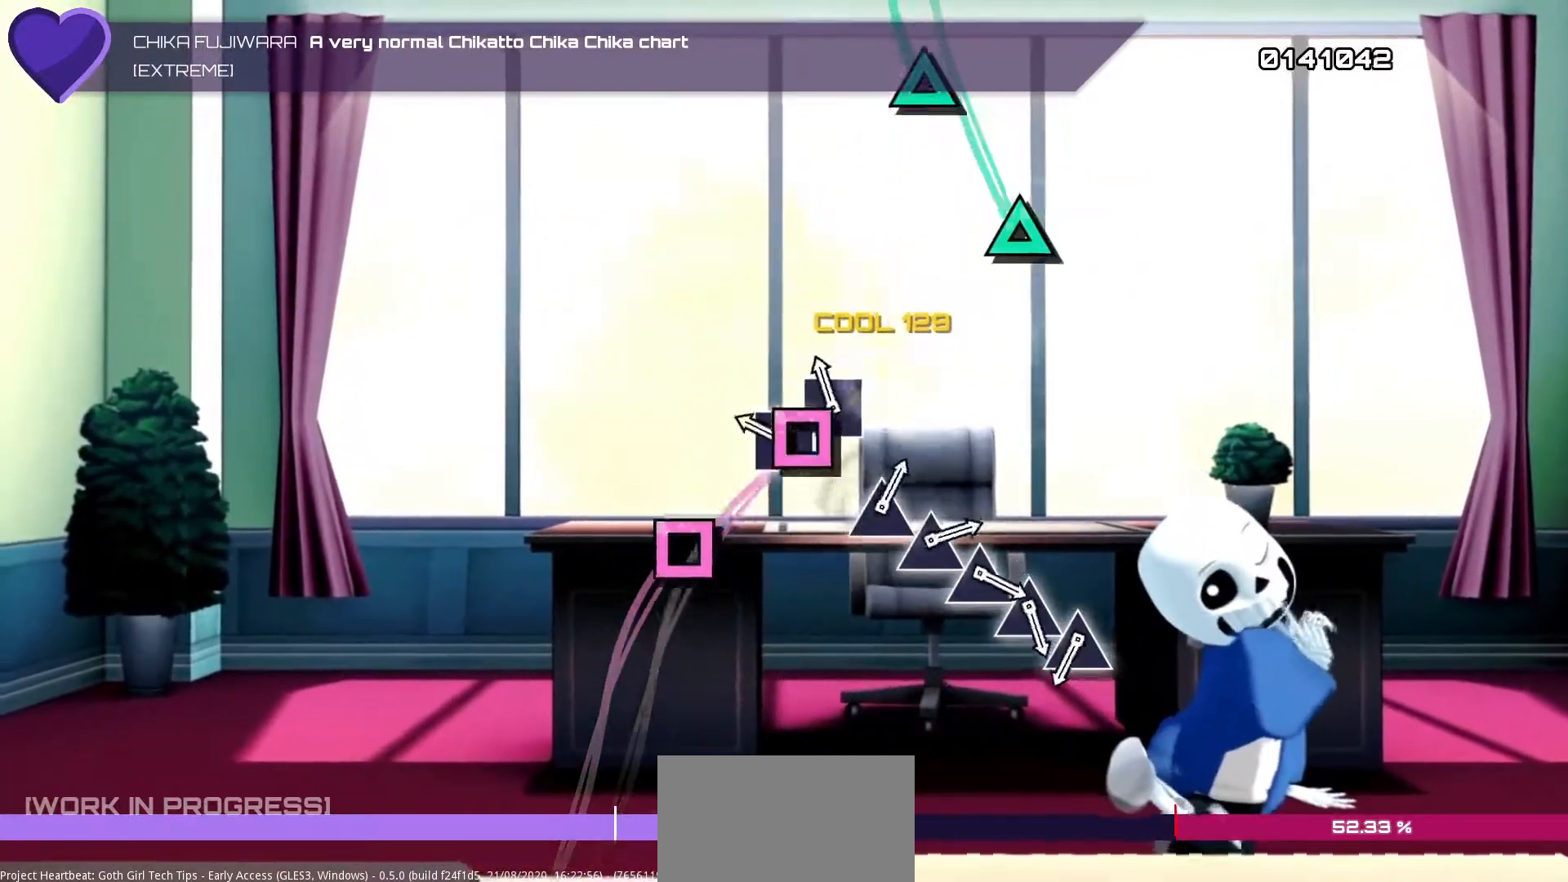
{"buttons": [], "left_stick": "center", "right_stick": "center", "events": [[67, "DPAD_LEFT", "up"], [67, "SQUARE", "down"], [233, "SQUARE", "up"], [250, "DPAD_LEFT", "down"], [400, "DPAD_LEFT", "up"]]}